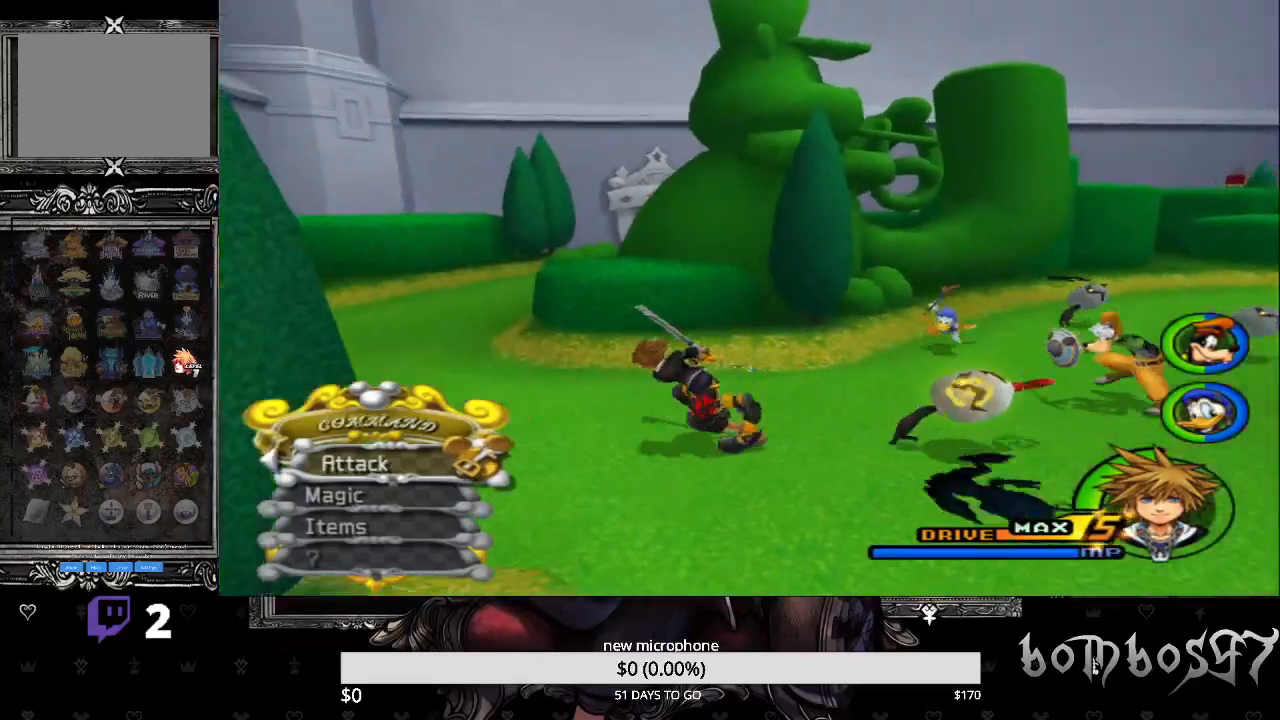
Gameplay with a controller (PlayStation layout); each line is a JSON object with the inputs held at the frame after it. "events" lists button and stick changes between this image and that frame as [ms after this image, input, new state], when the widget could be followed in between.
{"buttons": [], "left_stick": "up", "right_stick": "center", "events": [[133, "left_stick", "up-left"], [467, "left_stick", "up"]]}
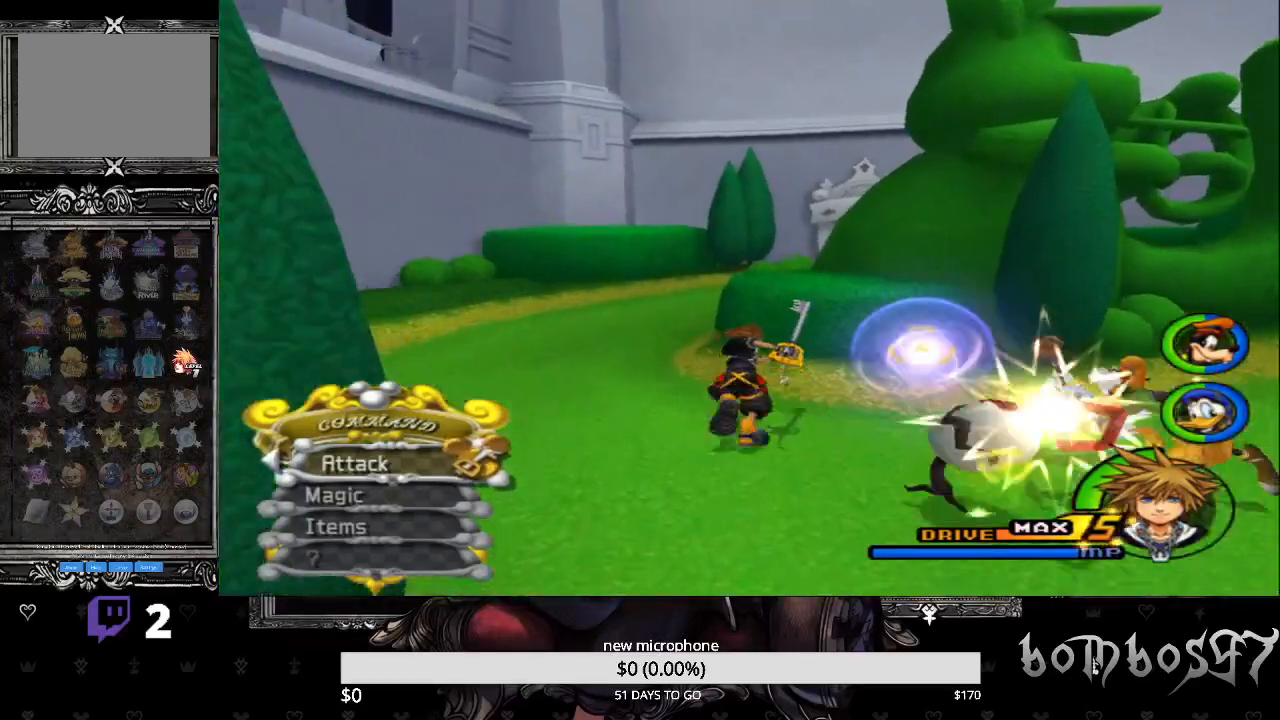
{"buttons": ["CIRCLE"], "left_stick": "up-right", "right_stick": "center", "events": [[167, "CIRCLE", "down"], [433, "left_stick", "up-right"]]}
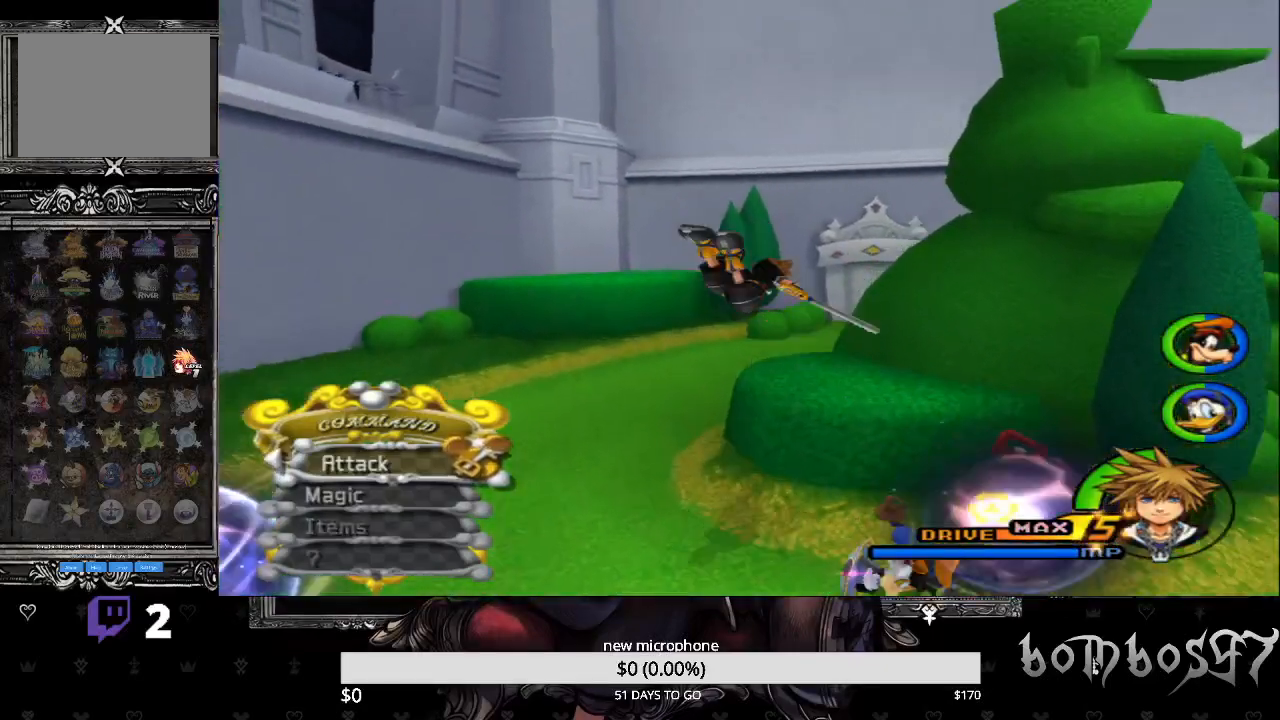
{"buttons": [], "left_stick": "up", "right_stick": "center", "events": [[33, "CIRCLE", "up"], [133, "left_stick", "up"], [267, "right_stick", "down-right"], [433, "right_stick", "center"]]}
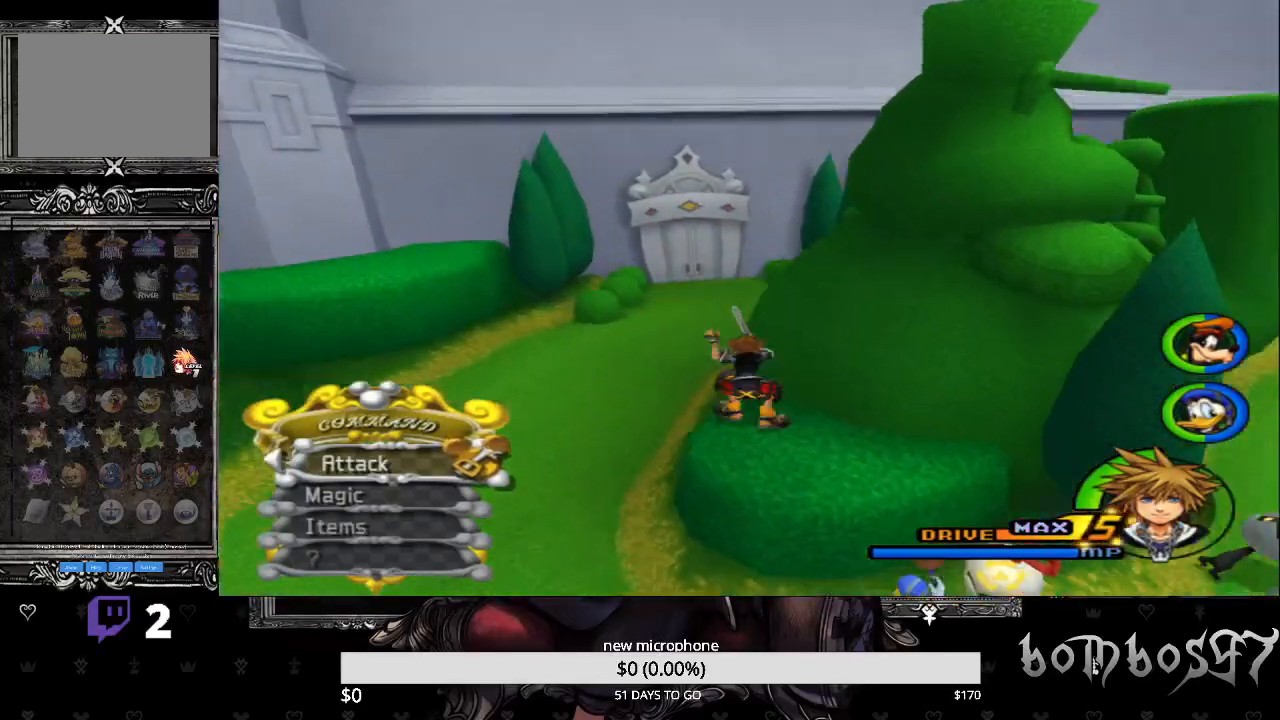
{"buttons": ["SQUARE"], "left_stick": "up", "right_stick": "center", "events": [[267, "SQUARE", "down"]]}
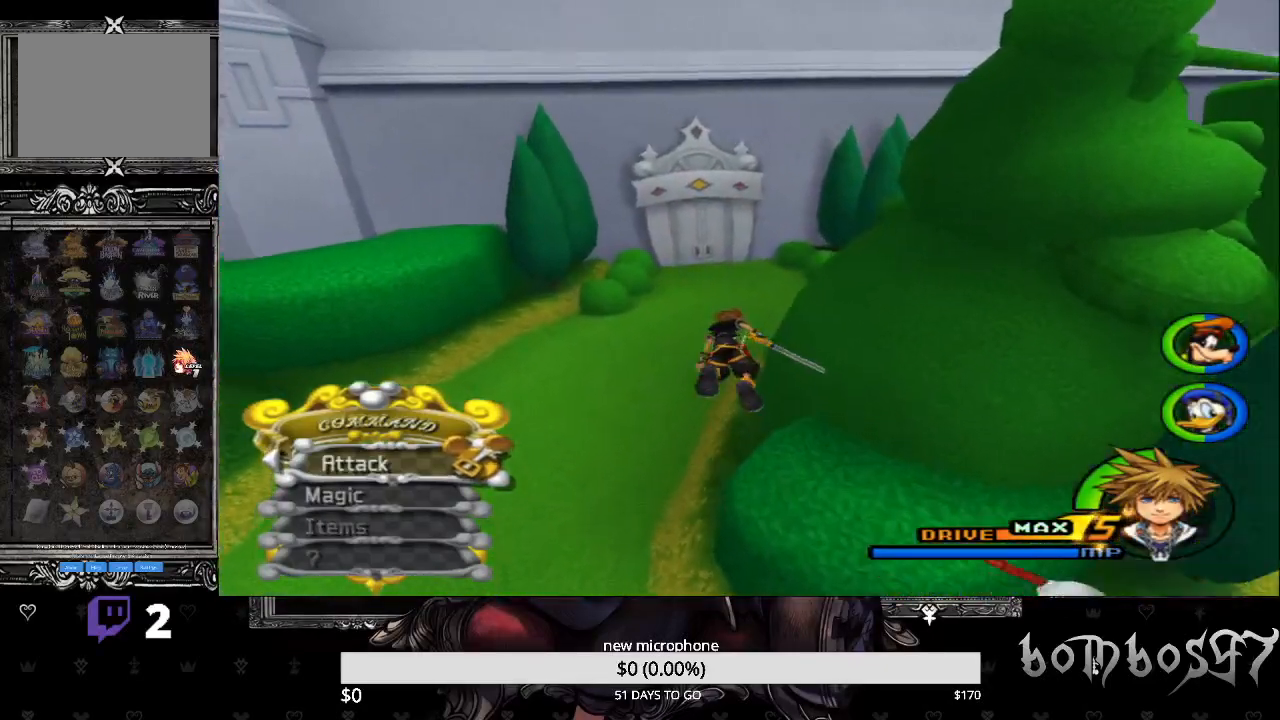
{"buttons": ["SQUARE"], "left_stick": "up", "right_stick": "center", "events": []}
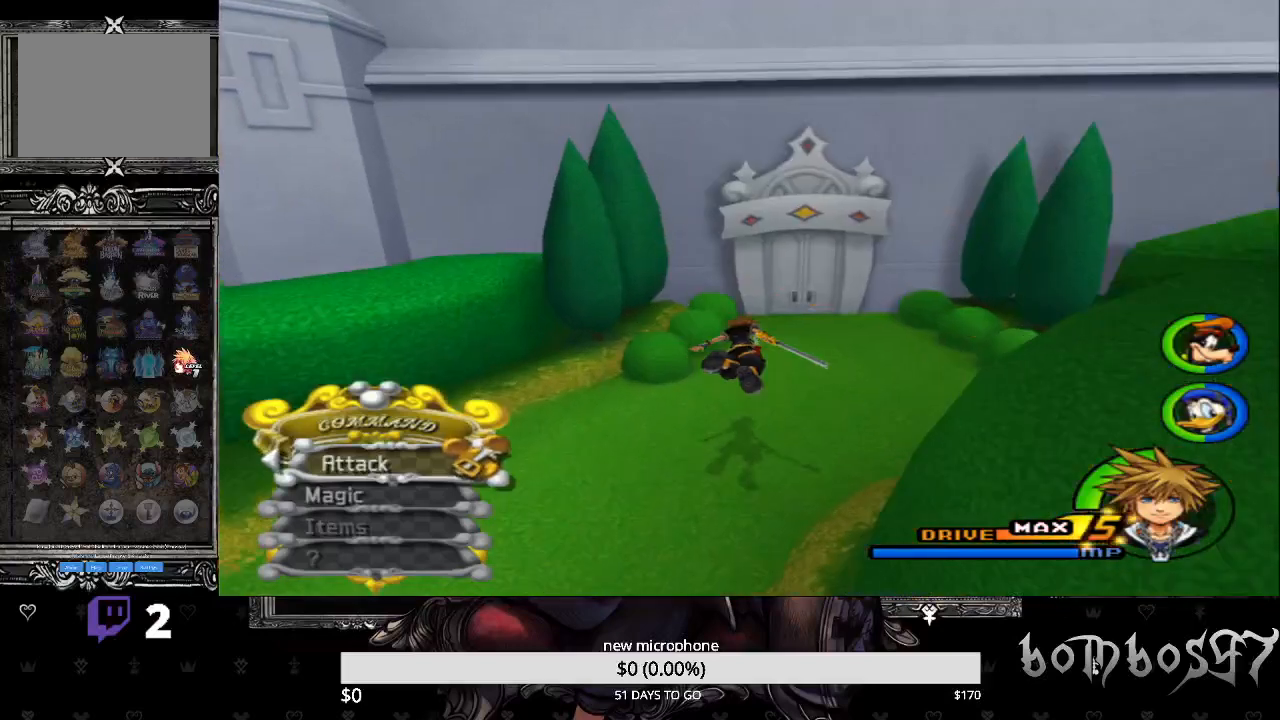
{"buttons": ["SQUARE"], "left_stick": "up", "right_stick": "center", "events": []}
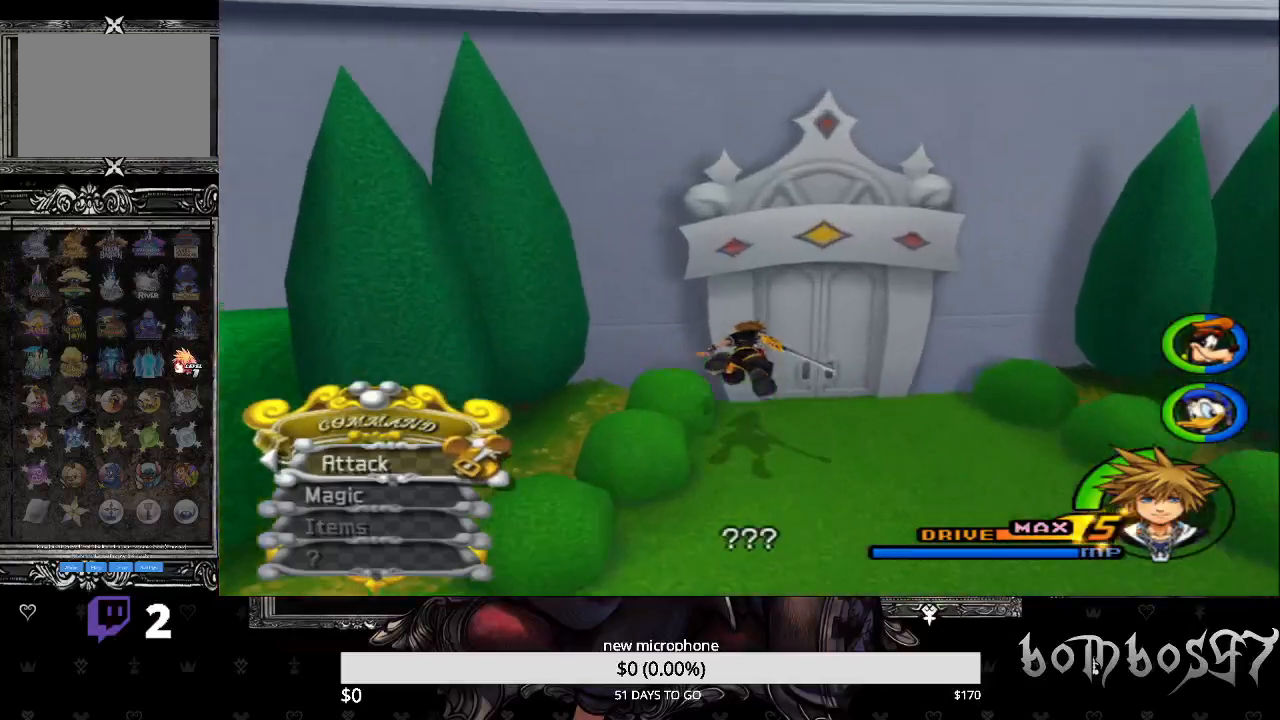
{"buttons": ["SQUARE"], "left_stick": "up", "right_stick": "center", "events": []}
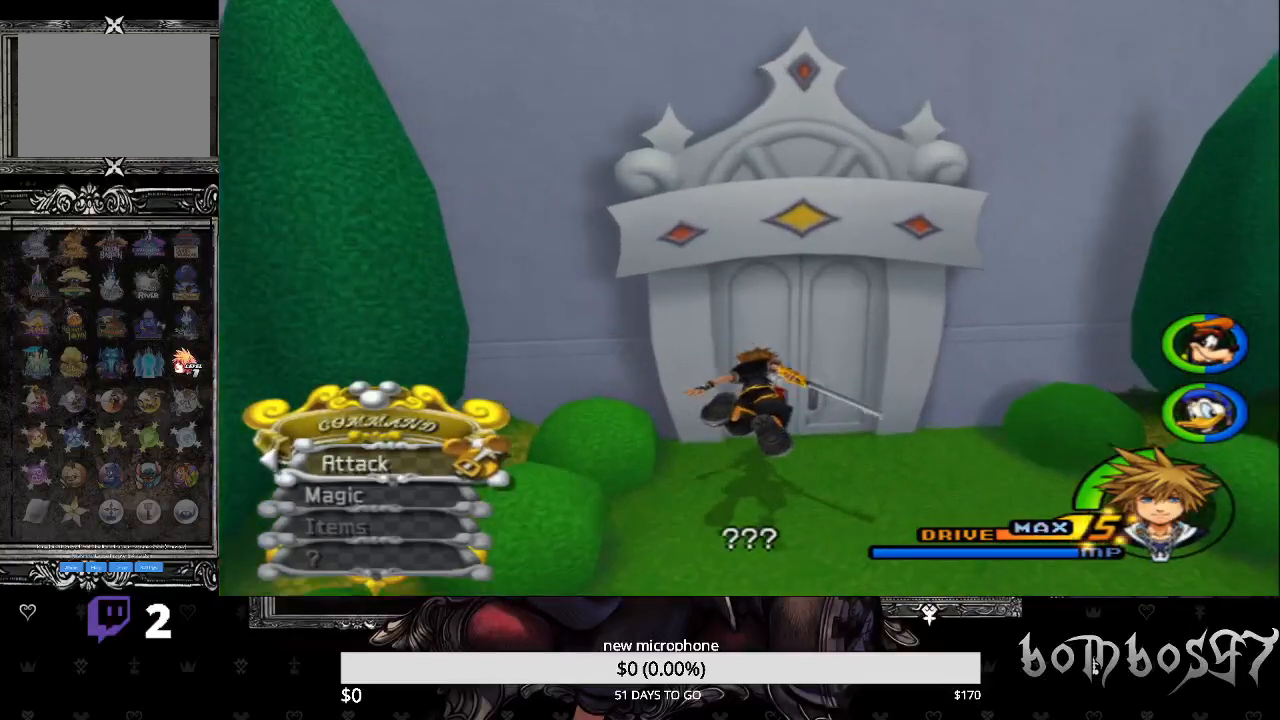
{"buttons": [], "left_stick": "up", "right_stick": "center", "events": [[333, "SQUARE", "up"]]}
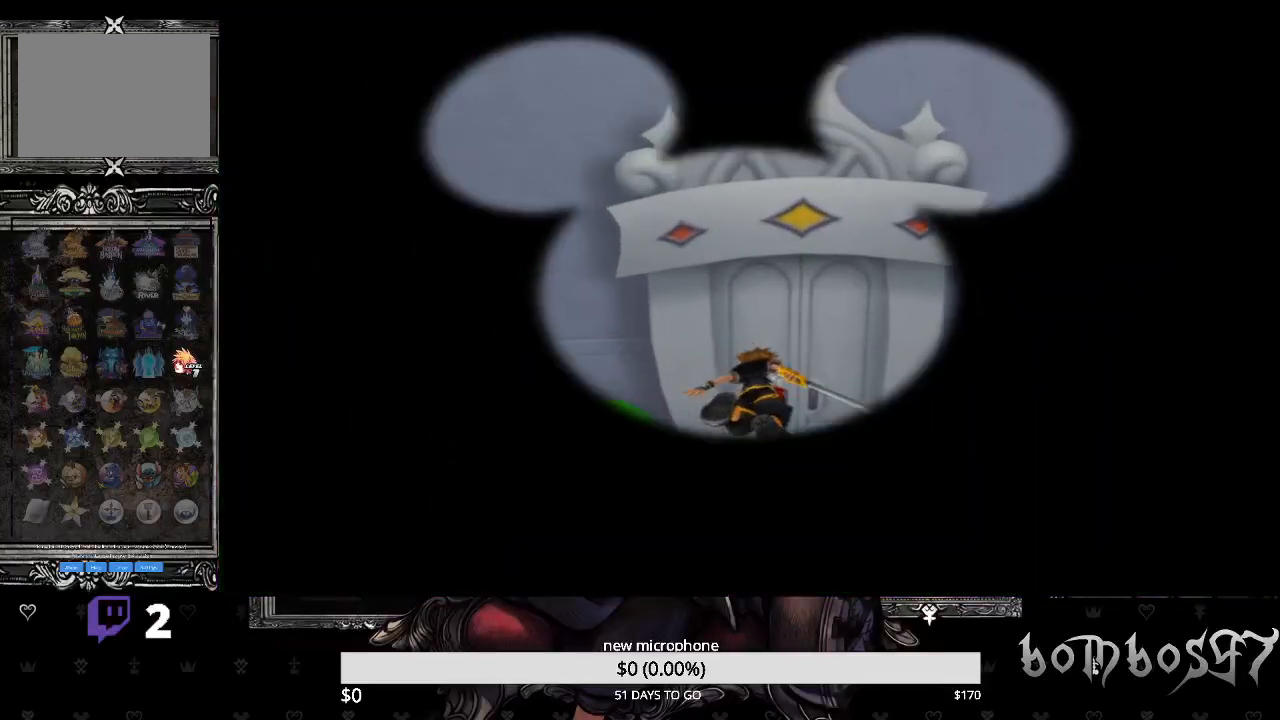
{"buttons": [], "left_stick": "center", "right_stick": "center", "events": [[133, "left_stick", "center"]]}
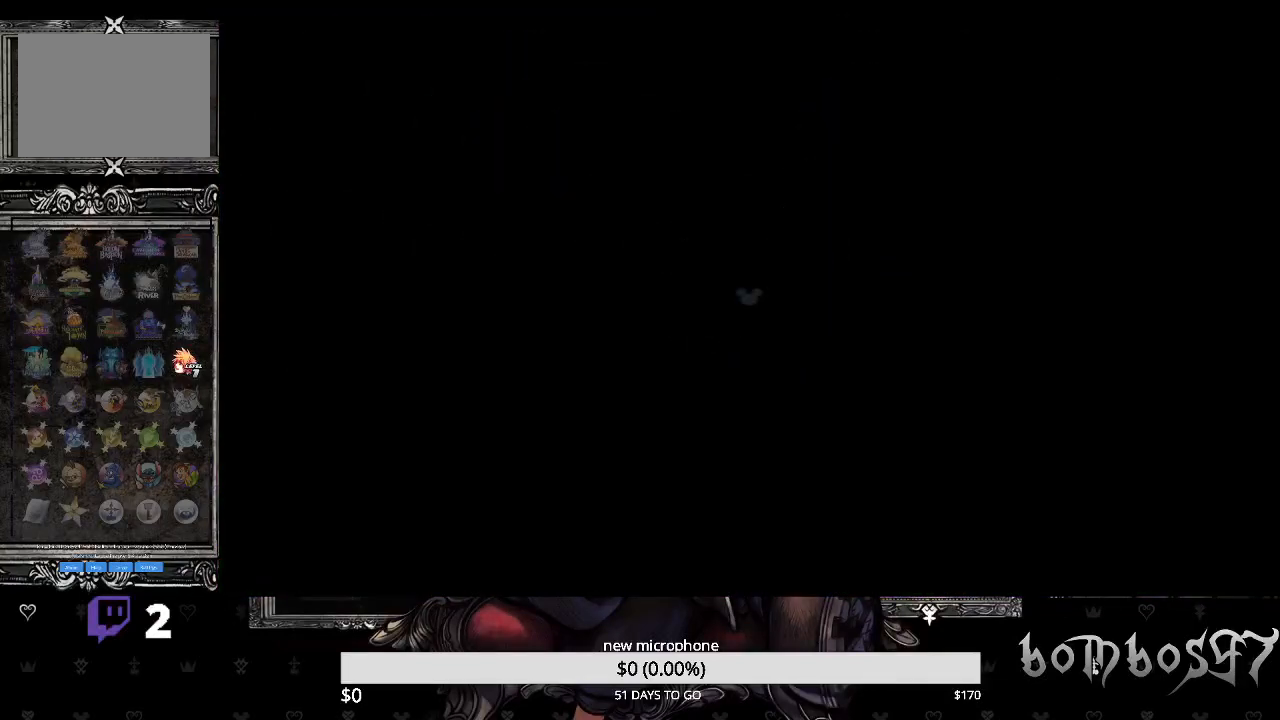
{"buttons": [], "left_stick": "up", "right_stick": "center", "events": [[400, "left_stick", "up"]]}
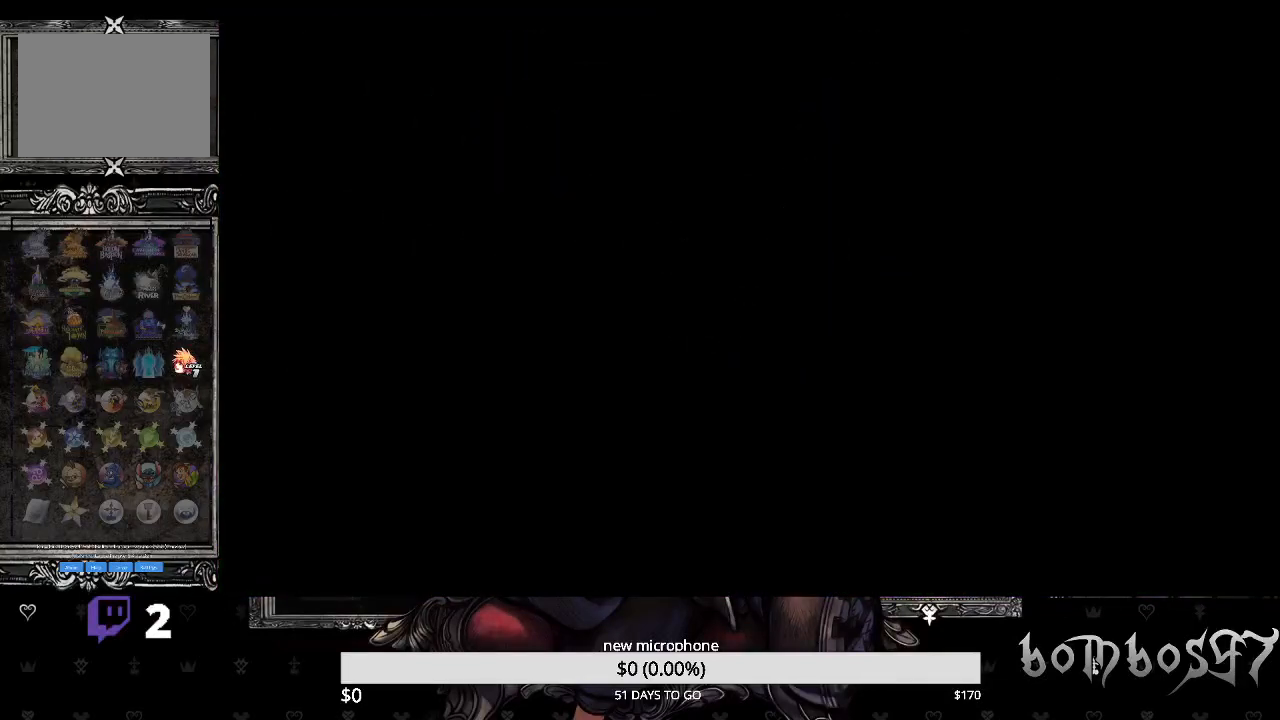
{"buttons": [], "left_stick": "up", "right_stick": "center", "events": []}
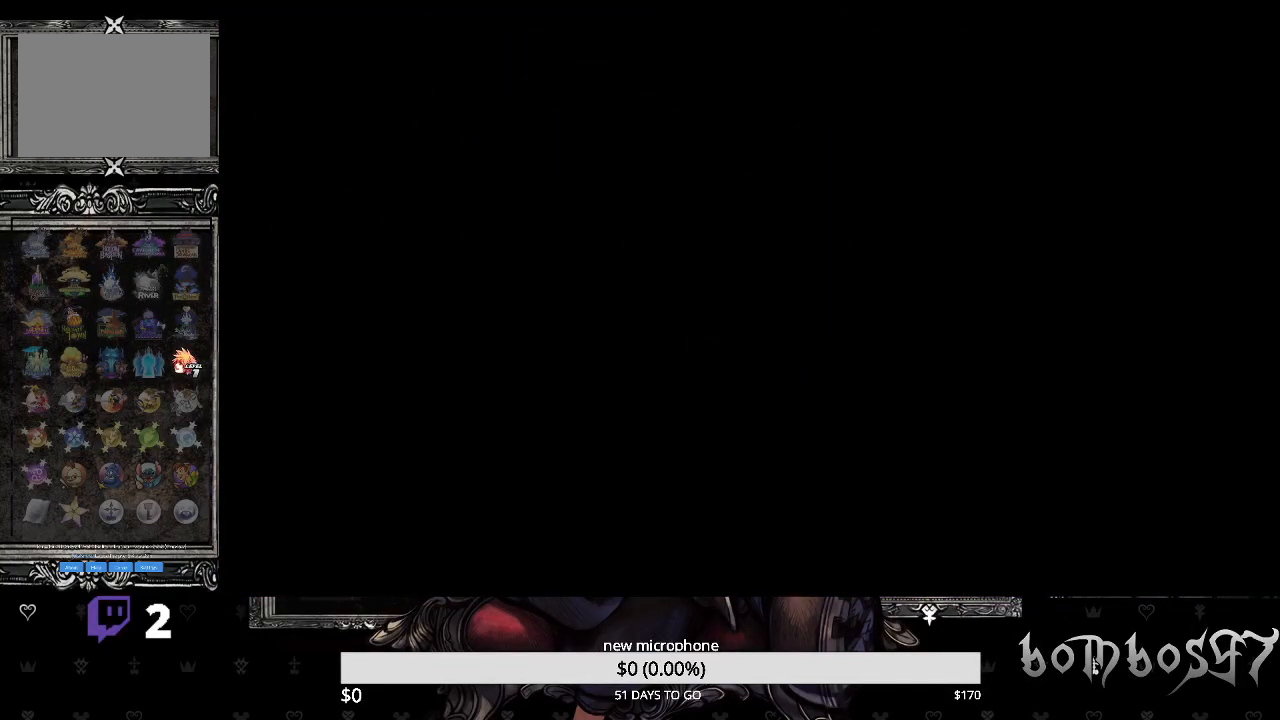
{"buttons": [], "left_stick": "up", "right_stick": "center", "events": []}
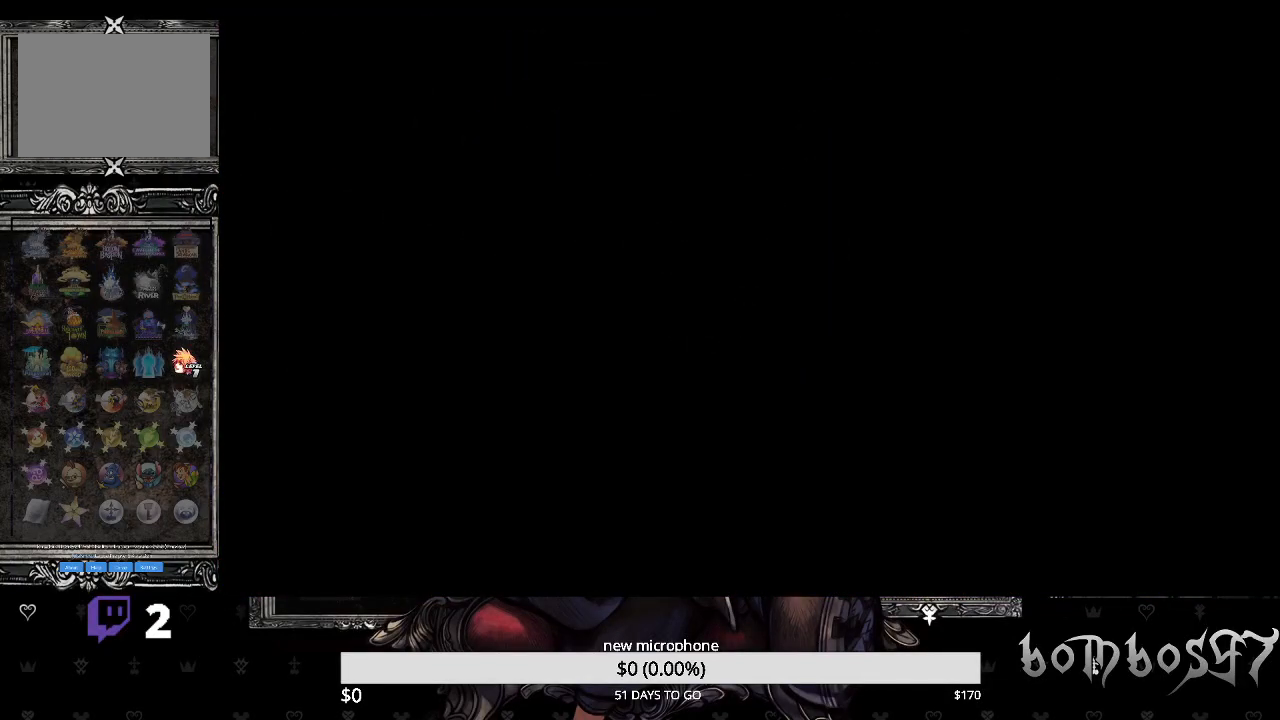
{"buttons": [], "left_stick": "center", "right_stick": "center", "events": [[400, "left_stick", "center"]]}
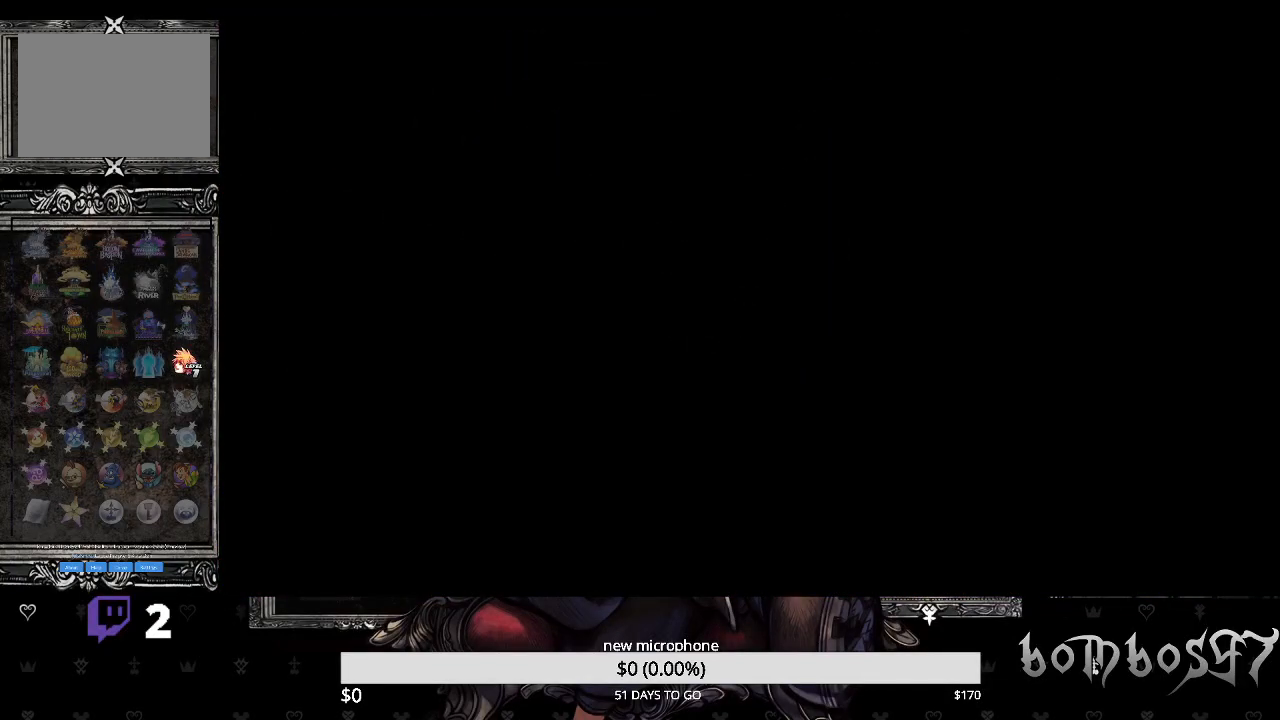
{"buttons": [], "left_stick": "center", "right_stick": "center", "events": []}
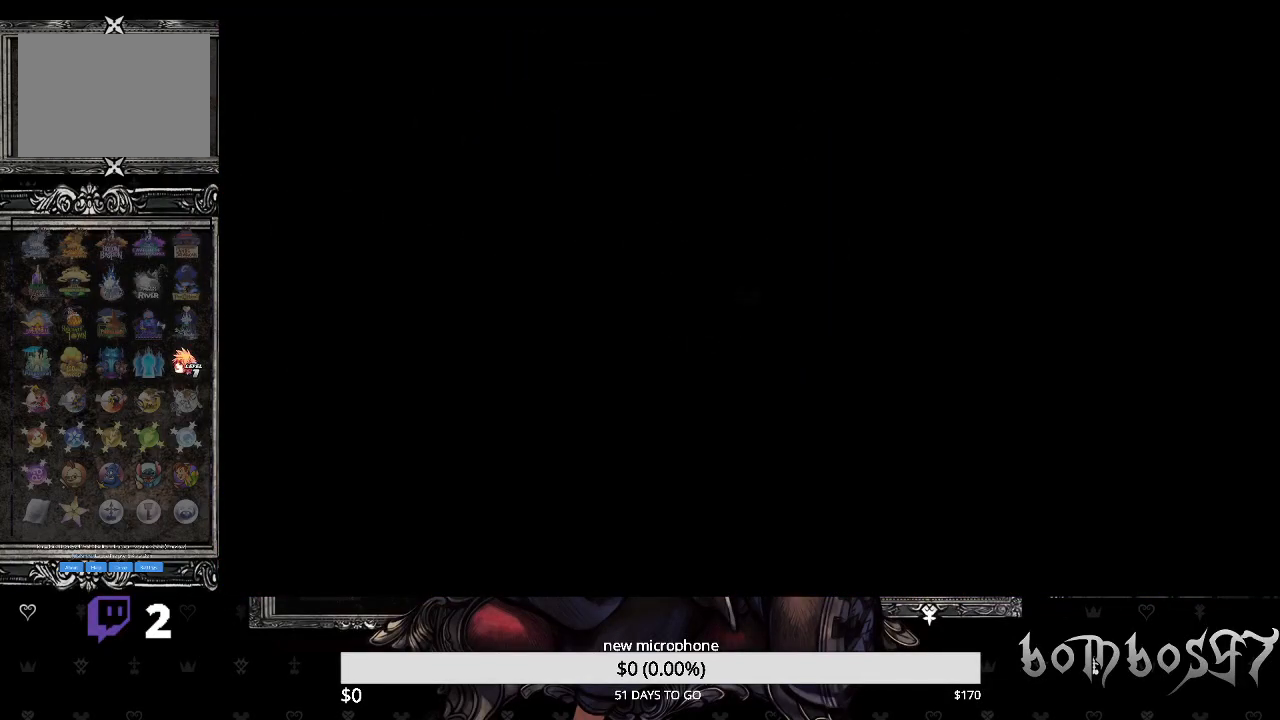
{"buttons": [], "left_stick": "center", "right_stick": "center", "events": []}
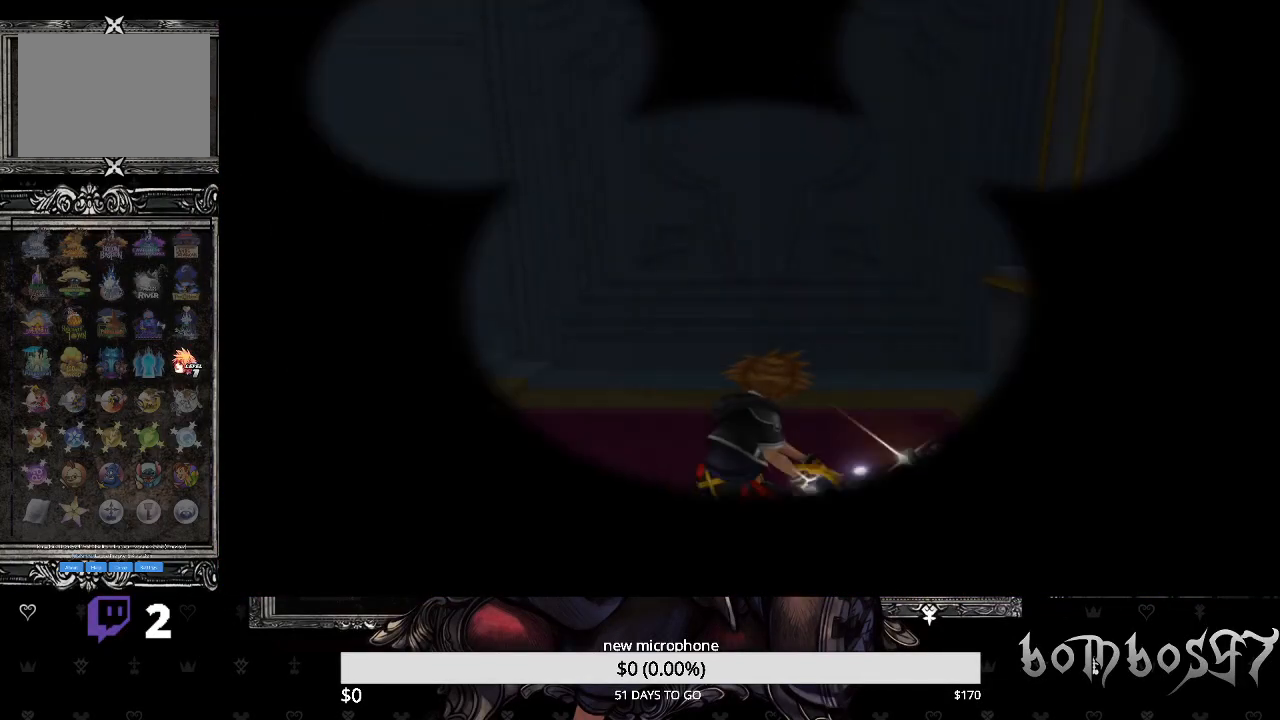
{"buttons": [], "left_stick": "center", "right_stick": "center", "events": []}
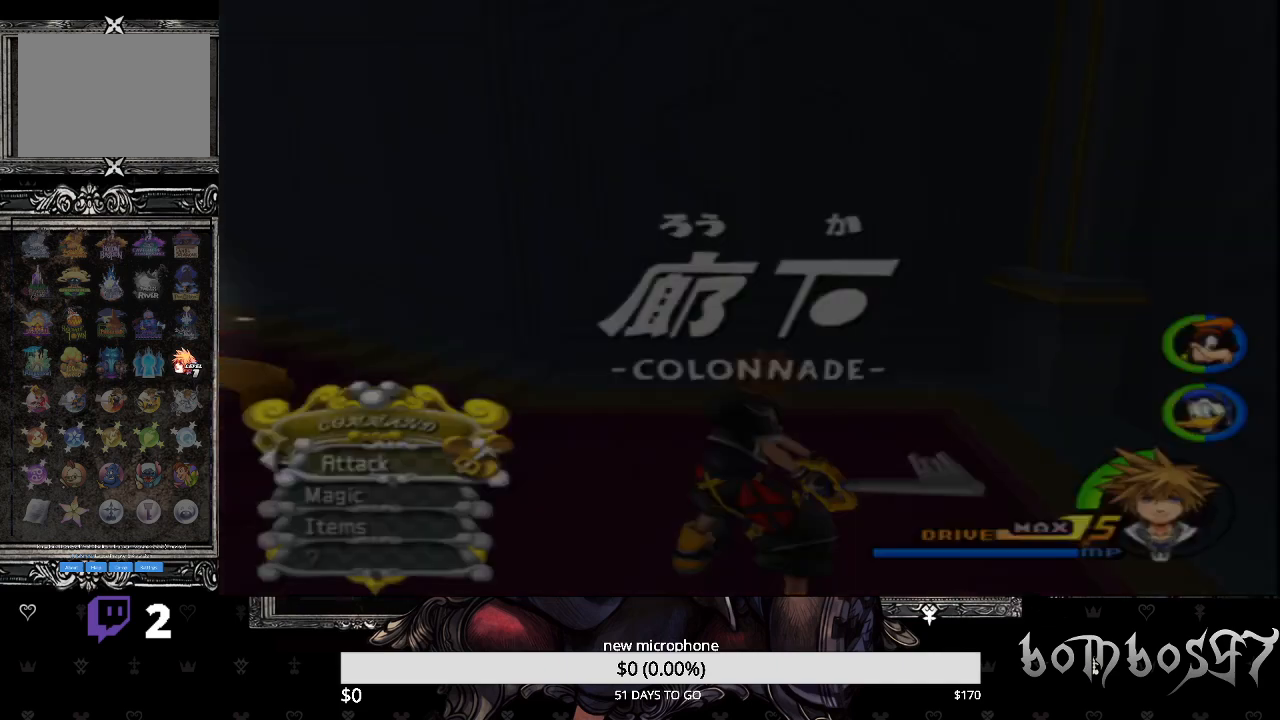
{"buttons": [], "left_stick": "center", "right_stick": "center", "events": []}
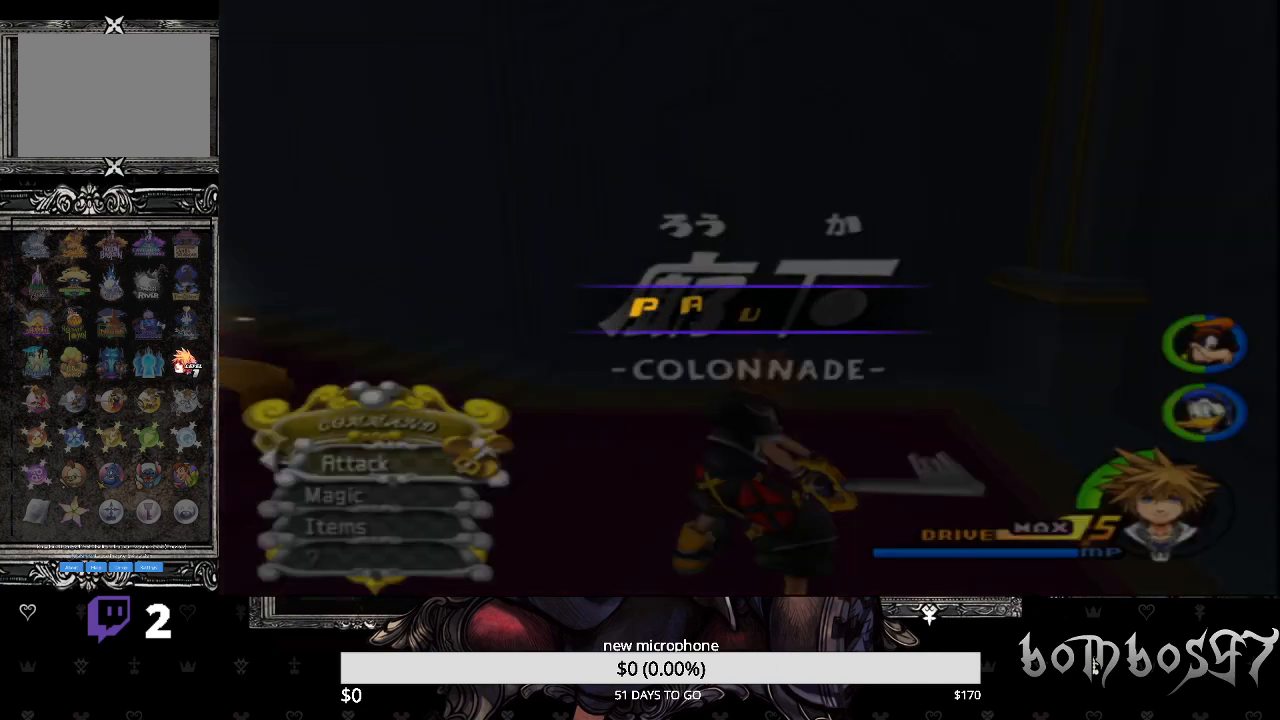
{"buttons": [], "left_stick": "up-left", "right_stick": "left", "events": [[200, "left_stick", "up-left"], [400, "right_stick", "left"]]}
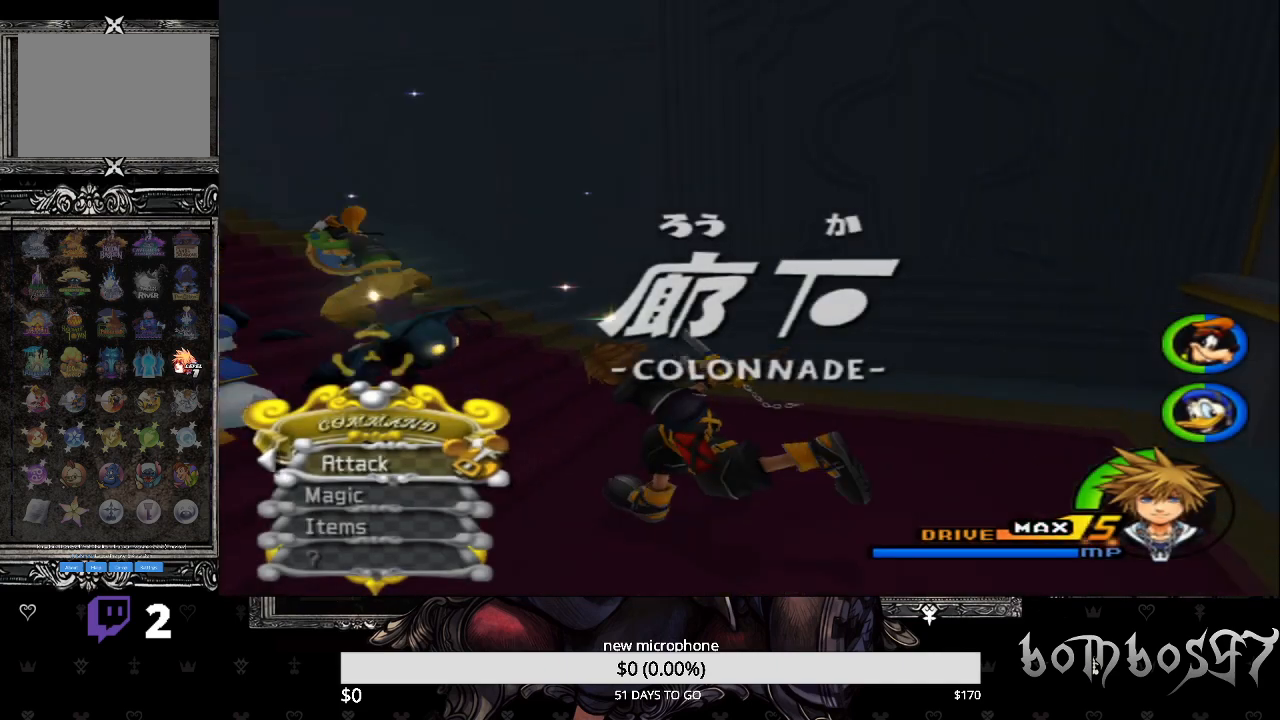
{"buttons": [], "left_stick": "up-left", "right_stick": "center", "events": [[67, "right_stick", "down-left"], [267, "right_stick", "center"], [367, "left_stick", "center"], [500, "left_stick", "up-left"]]}
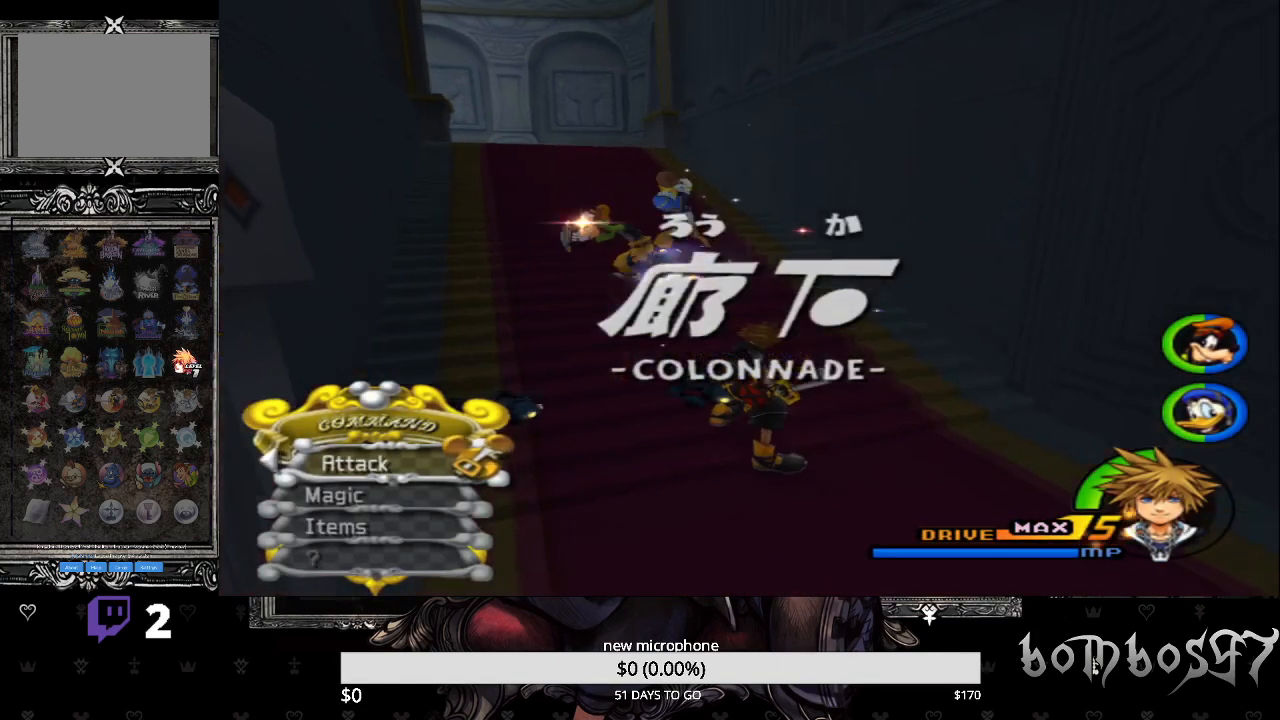
{"buttons": [], "left_stick": "up-left", "right_stick": "center", "events": [[200, "right_stick", "down-left"], [433, "right_stick", "center"]]}
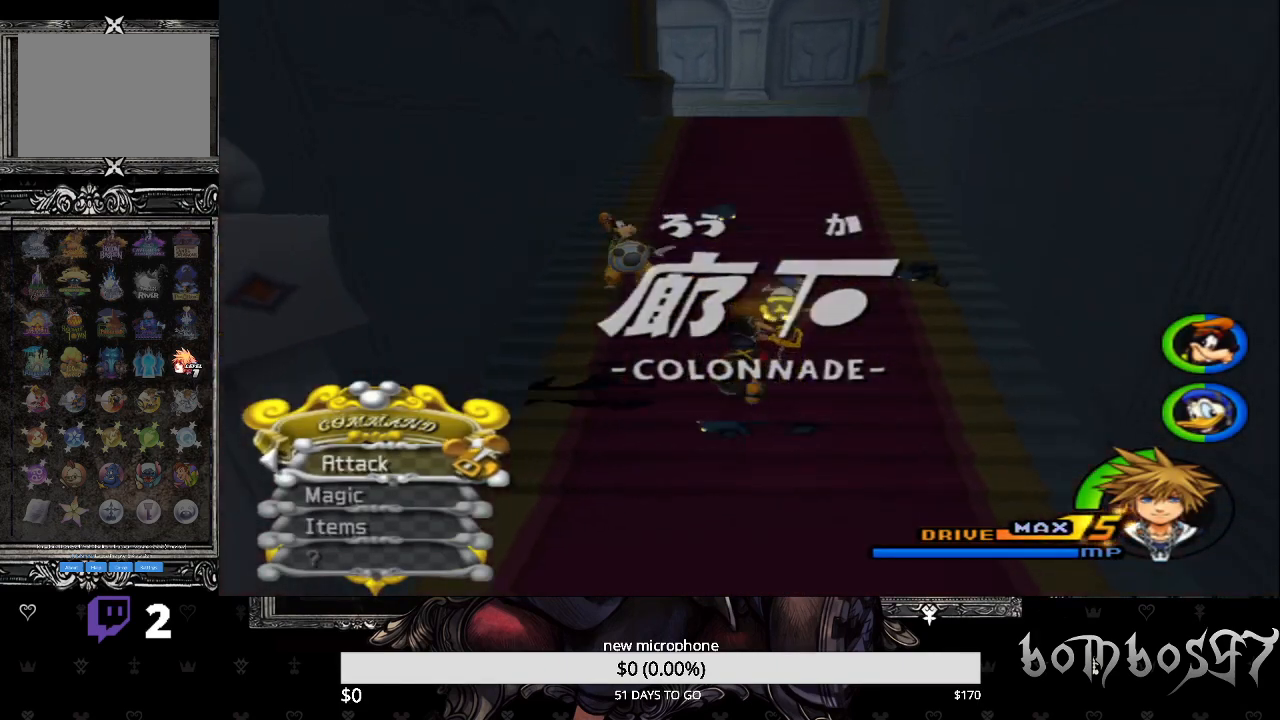
{"buttons": ["SQUARE"], "left_stick": "up", "right_stick": "center", "events": [[233, "left_stick", "up"], [500, "SQUARE", "down"]]}
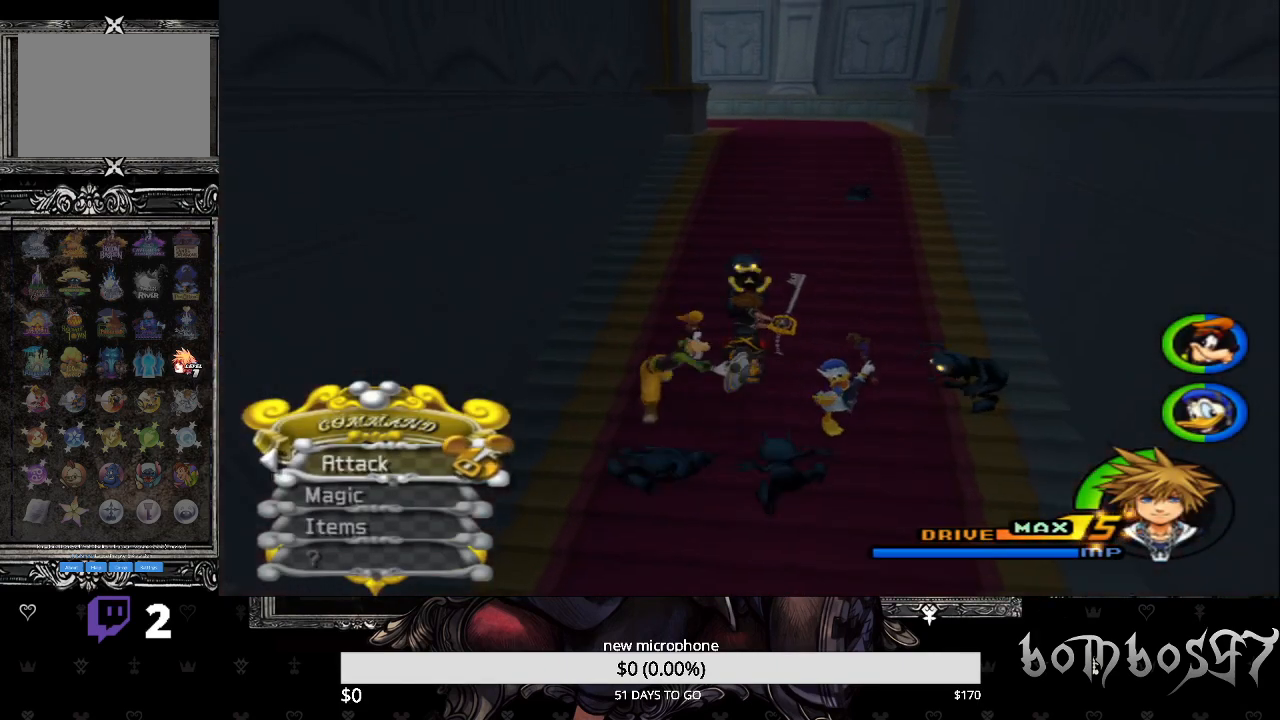
{"buttons": ["SQUARE"], "left_stick": "up", "right_stick": "center", "events": []}
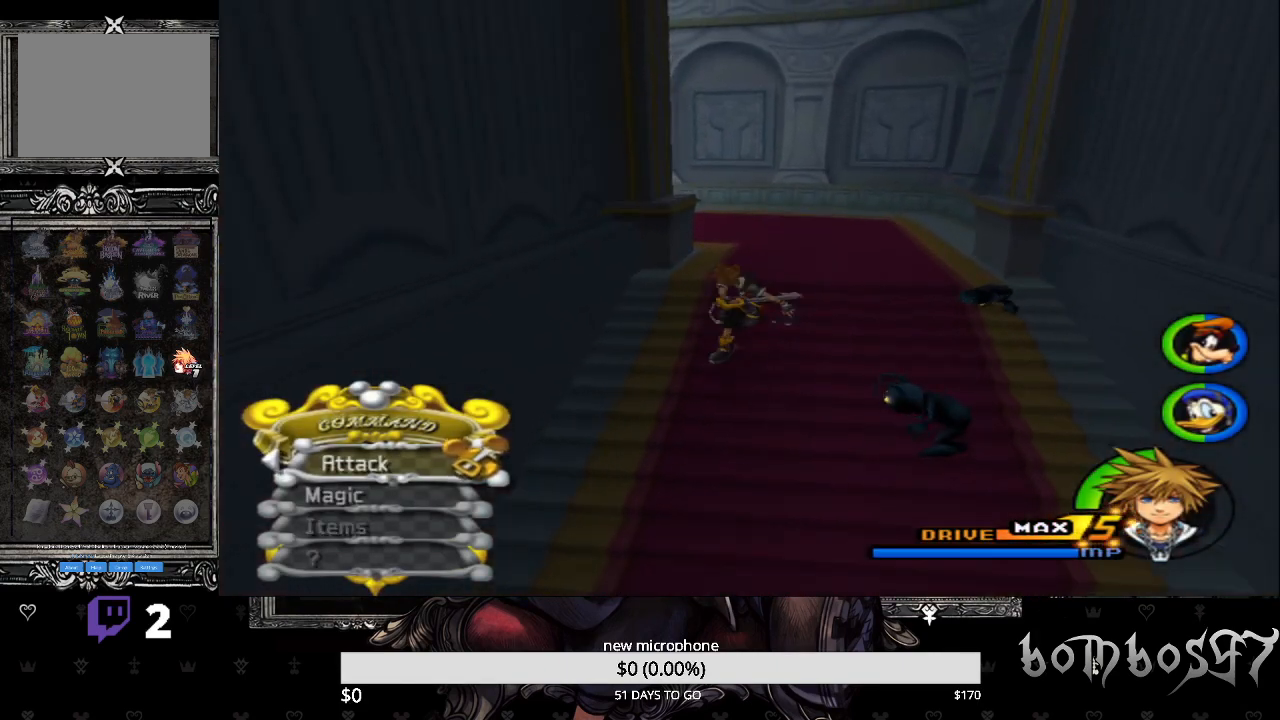
{"buttons": ["SQUARE"], "left_stick": "up", "right_stick": "center", "events": [[100, "SQUARE", "up"], [167, "right_stick", "down-left"], [433, "right_stick", "center"], [500, "SQUARE", "down"]]}
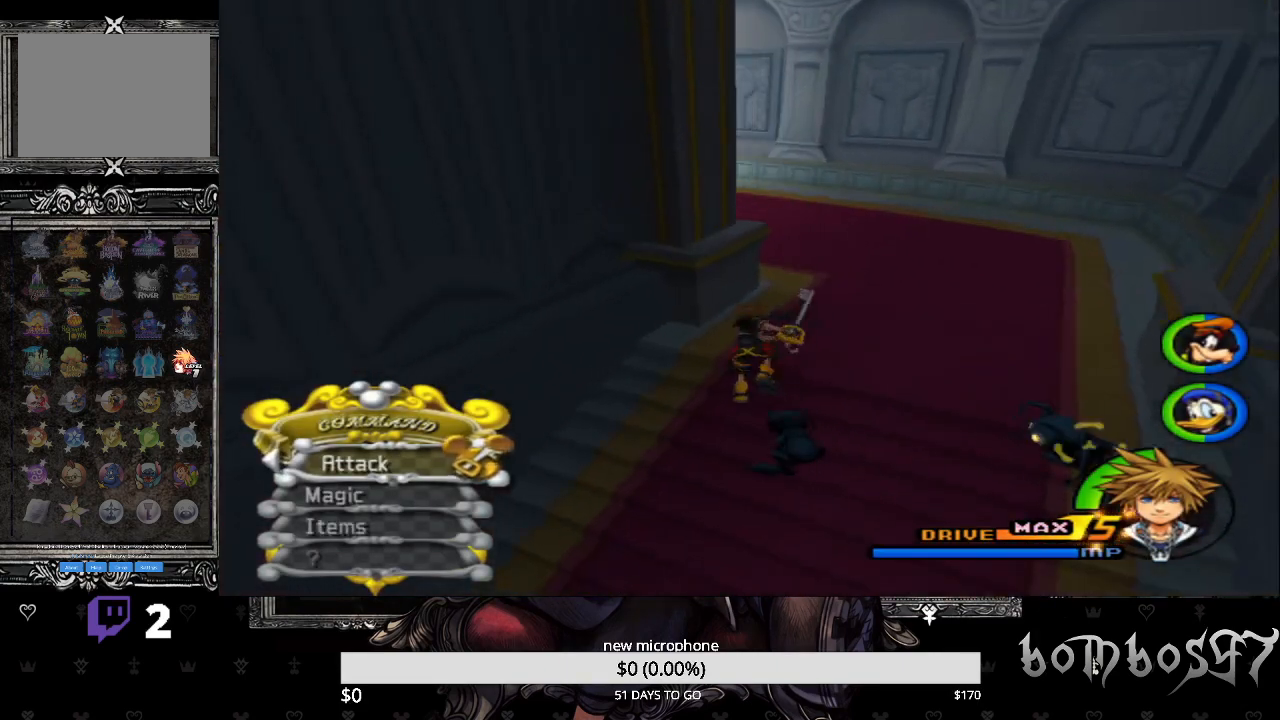
{"buttons": [], "left_stick": "up-left", "right_stick": "left", "events": [[267, "SQUARE", "up"], [367, "right_stick", "down-left"], [433, "left_stick", "up-left"], [467, "right_stick", "left"]]}
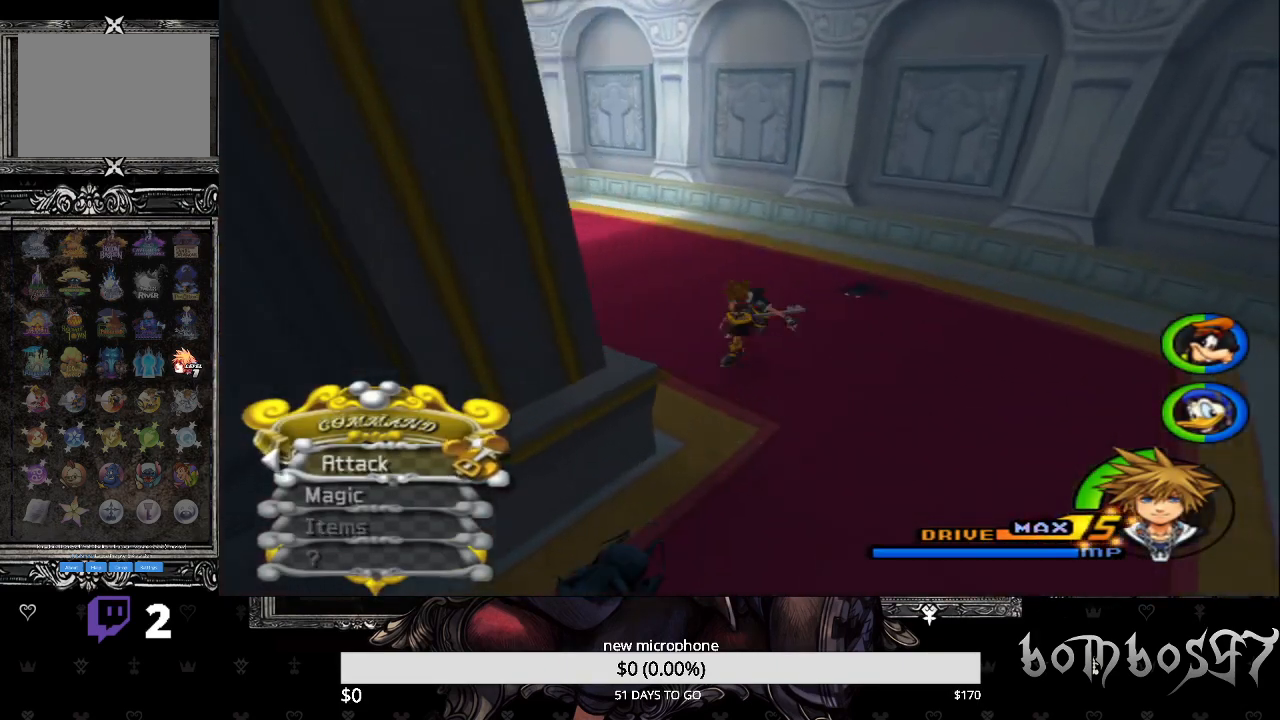
{"buttons": ["SQUARE"], "left_stick": "up-left", "right_stick": "left", "events": [[500, "SQUARE", "down"]]}
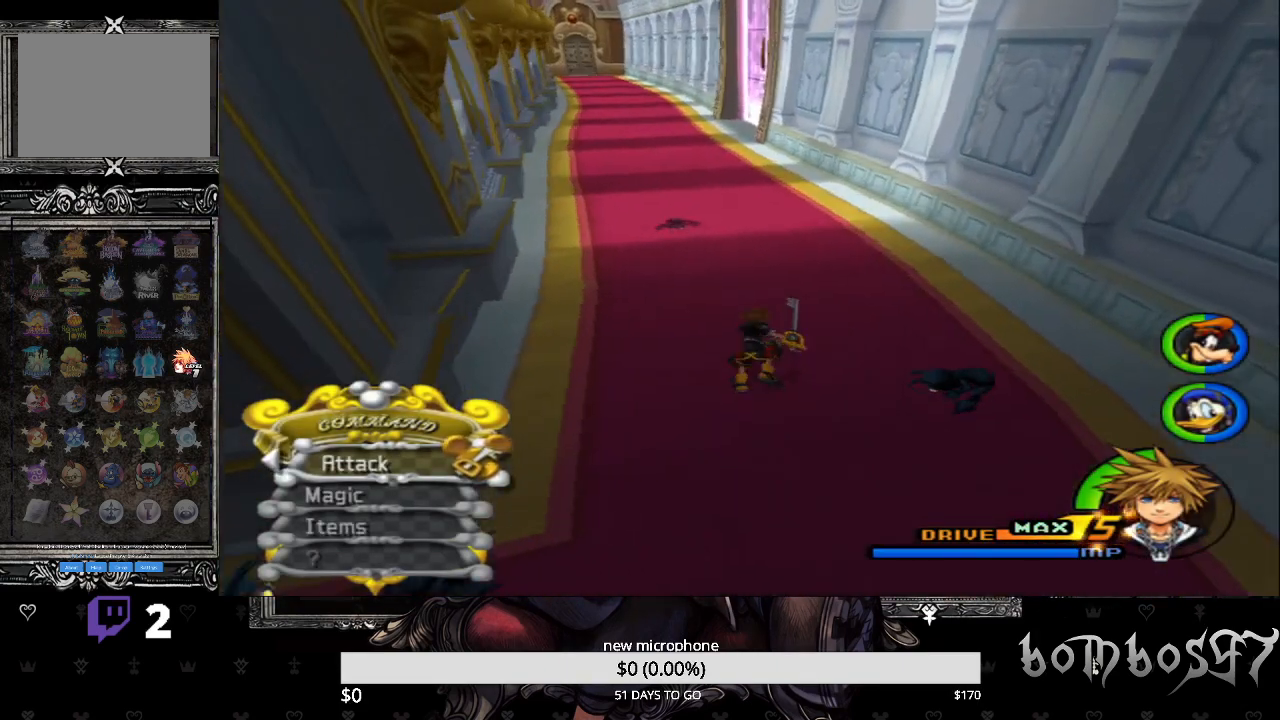
{"buttons": [], "left_stick": "up", "right_stick": "center", "events": [[167, "SQUARE", "up"], [367, "left_stick", "up"], [500, "right_stick", "center"]]}
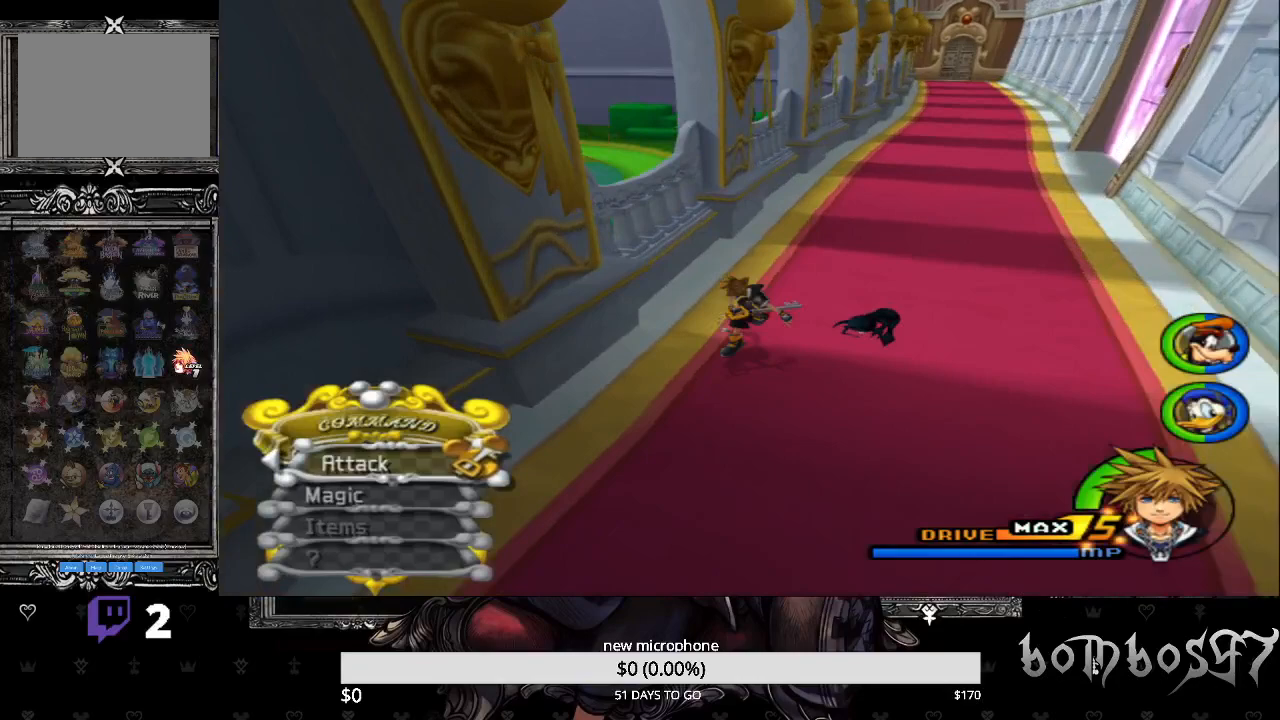
{"buttons": ["SQUARE"], "left_stick": "up", "right_stick": "center", "events": [[367, "SQUARE", "down"]]}
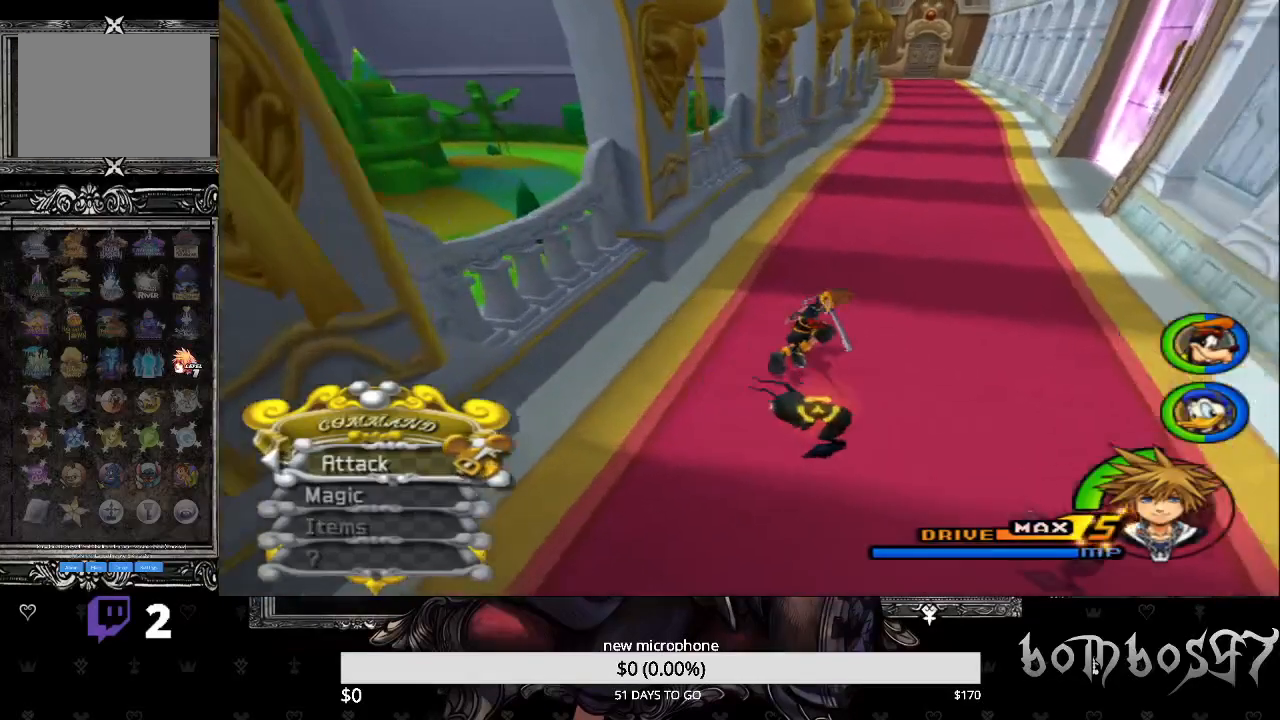
{"buttons": [], "left_stick": "down", "right_stick": "right", "events": [[33, "SQUARE", "up"], [400, "left_stick", "down"], [400, "right_stick", "right"]]}
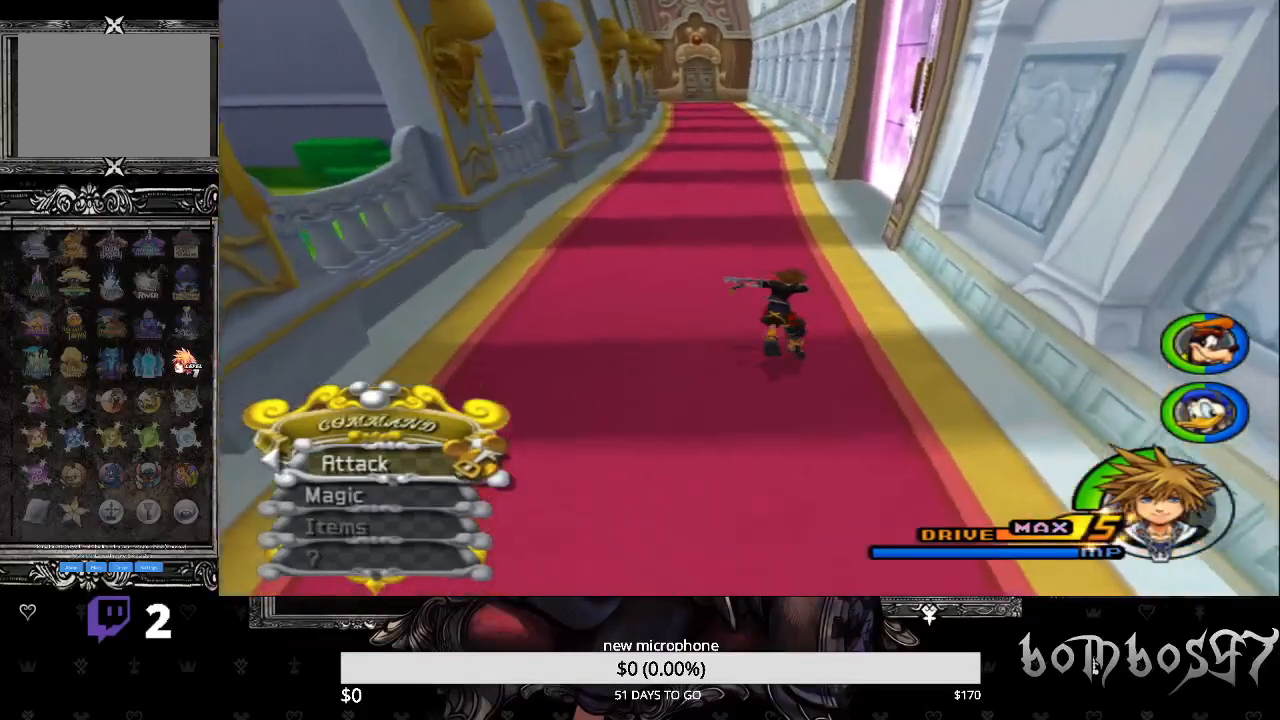
{"buttons": [], "left_stick": "down", "right_stick": "right", "events": []}
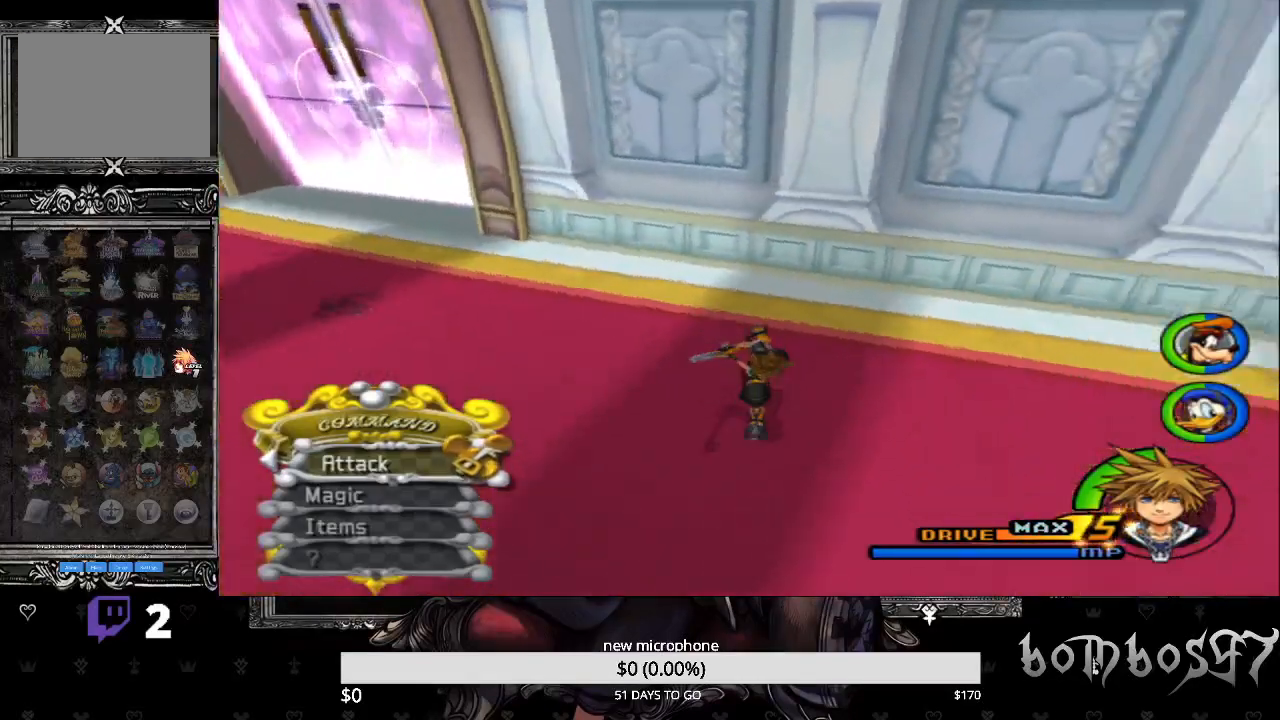
{"buttons": [], "left_stick": "up-right", "right_stick": "right", "events": [[67, "left_stick", "right"], [167, "left_stick", "up-right"], [267, "R1", "down"], [433, "R1", "up"]]}